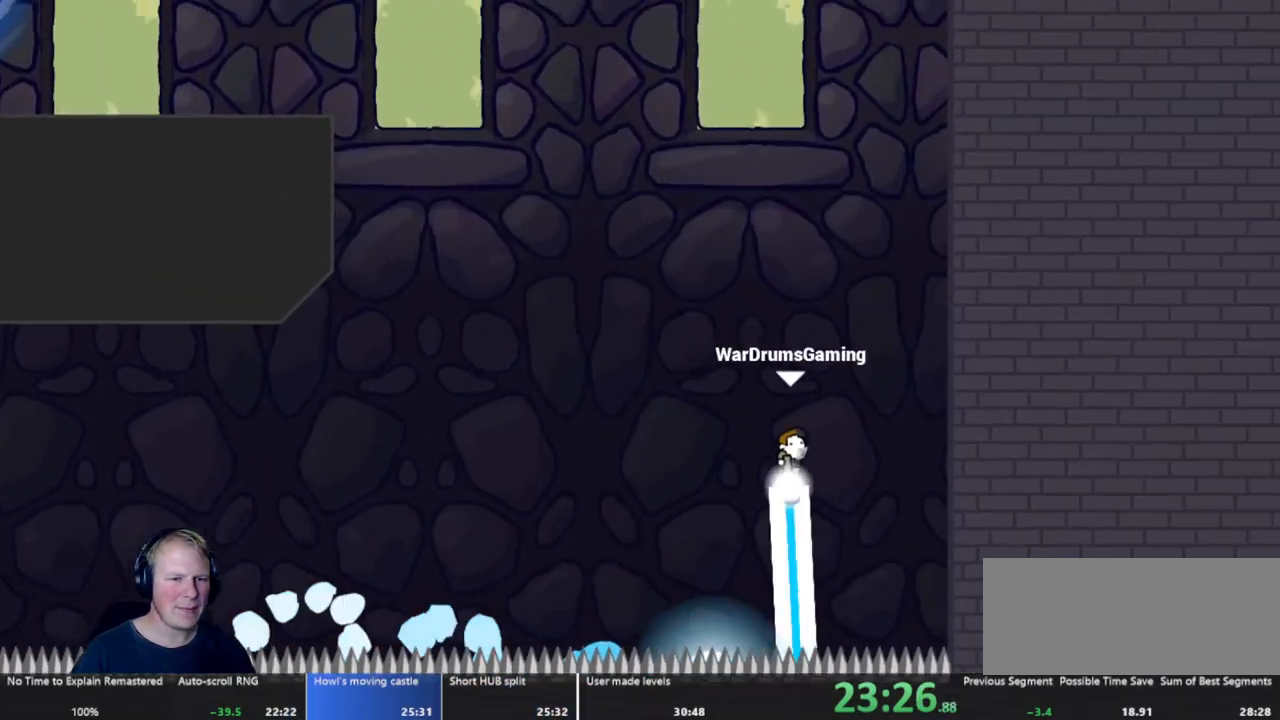
Gameplay with keyboard and mouse; each line is a JSON object with the keys and mouse buttons held at the frame after it. "events" lists presses ("down") and releases ("up") of "a", "d", "escape", "s", "w", "mouse_left" and "mouse_right" between this image and that frame as [ms after this image, input, new state], when the widget could be followed in between. "mouse_left", "mouse_right" = the "left", "right" buttons of the "mouse" list. No other keys are recorded. Mouse movement is not recorded.
{"keys": [], "mouse": ["left"], "events": [[83, "d", "up"], [83, "mouse_right", "down"], [267, "mouse_right", "up"]]}
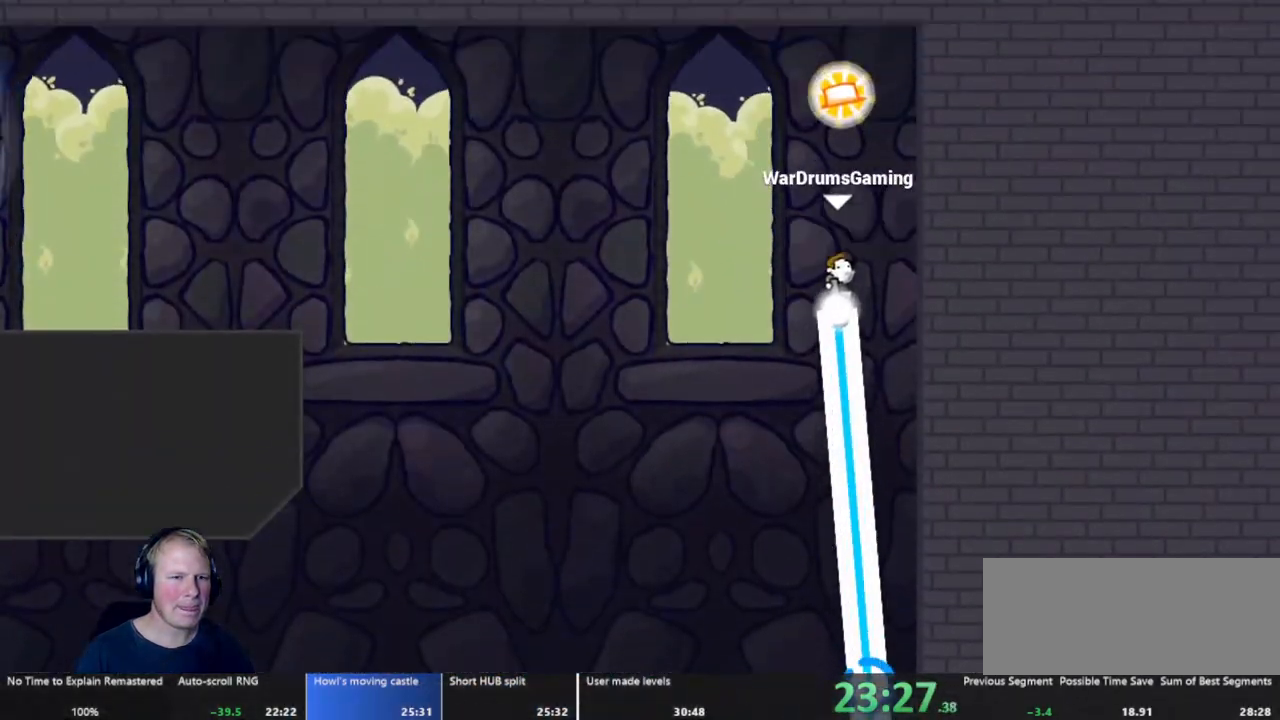
{"keys": ["a"], "mouse": ["left"], "events": [[150, "a", "down"]]}
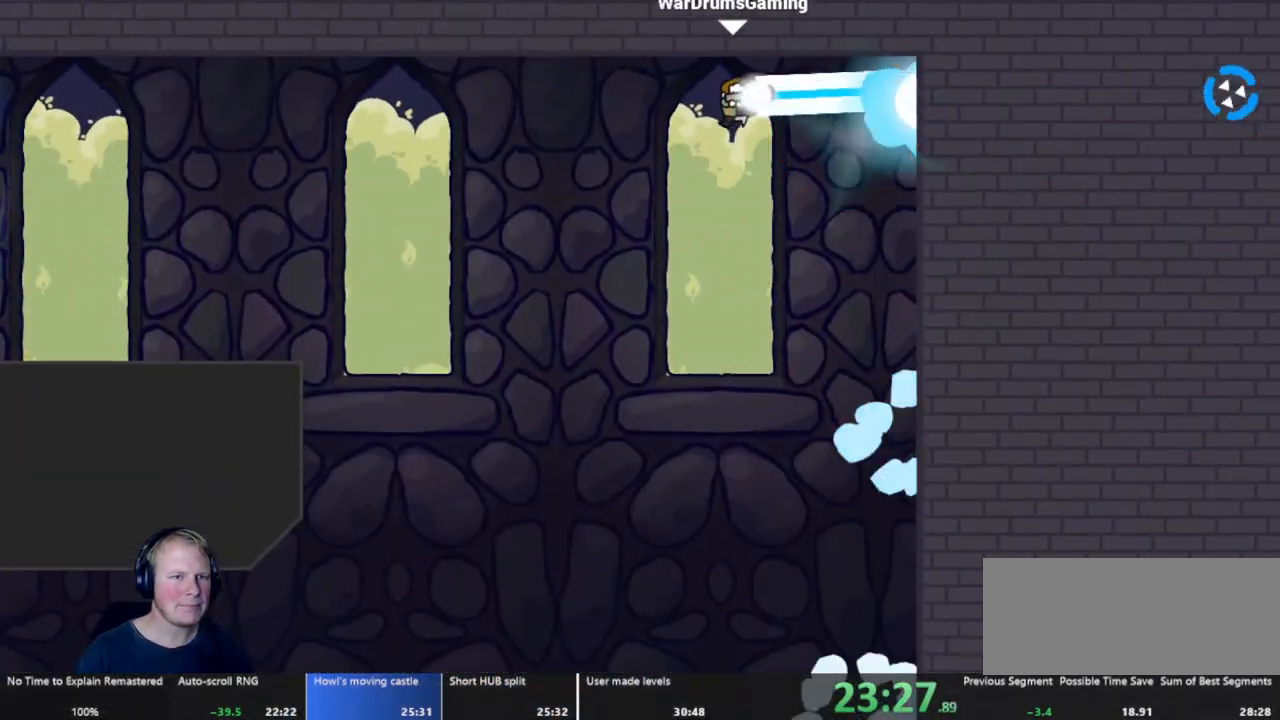
{"keys": ["a"], "mouse": ["left"], "events": []}
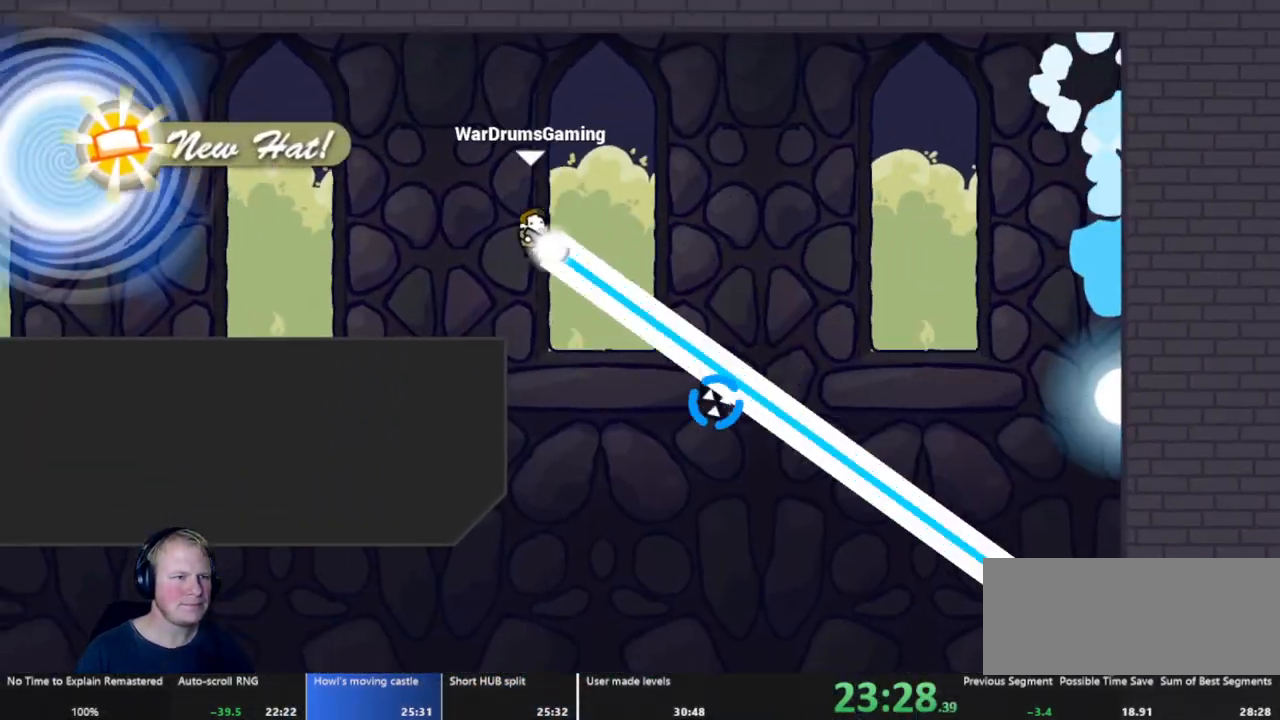
{"keys": ["a"], "mouse": ["left"], "events": [[100, "mouse_right", "down"], [233, "mouse_right", "up"], [367, "mouse_right", "down"], [467, "mouse_right", "up"]]}
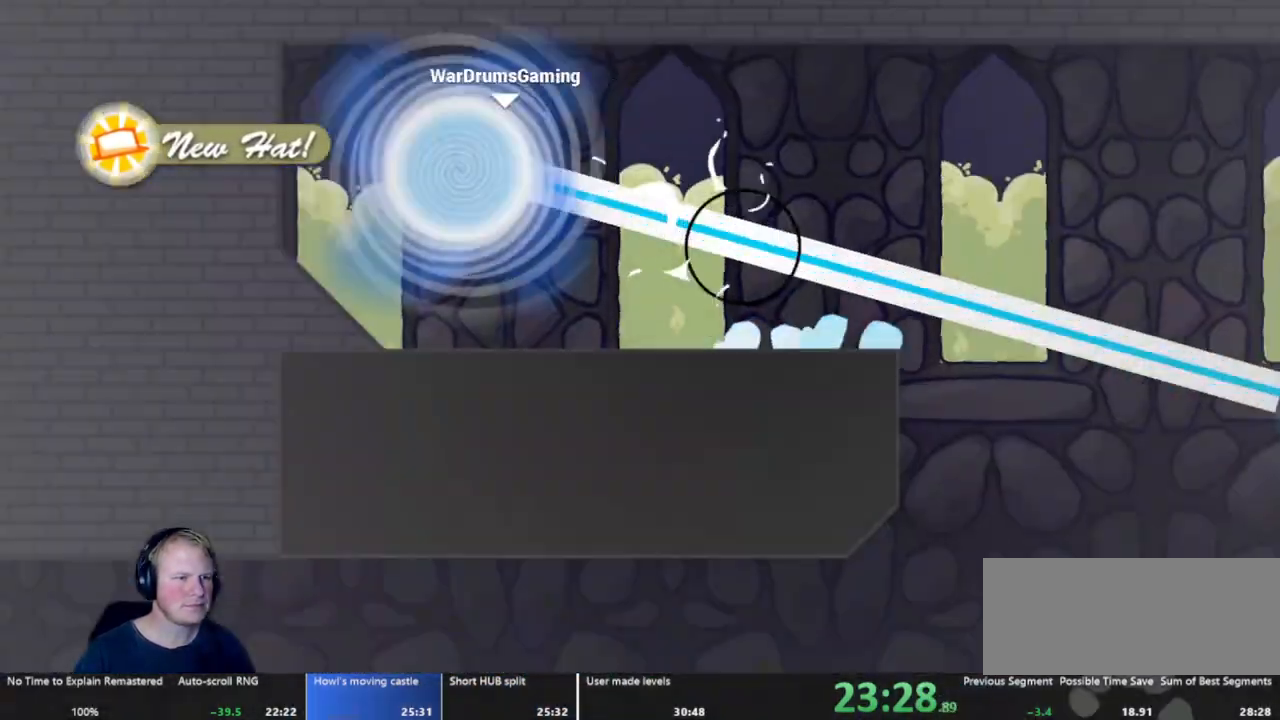
{"keys": [], "mouse": [], "events": [[200, "a", "up"], [300, "mouse_left", "up"]]}
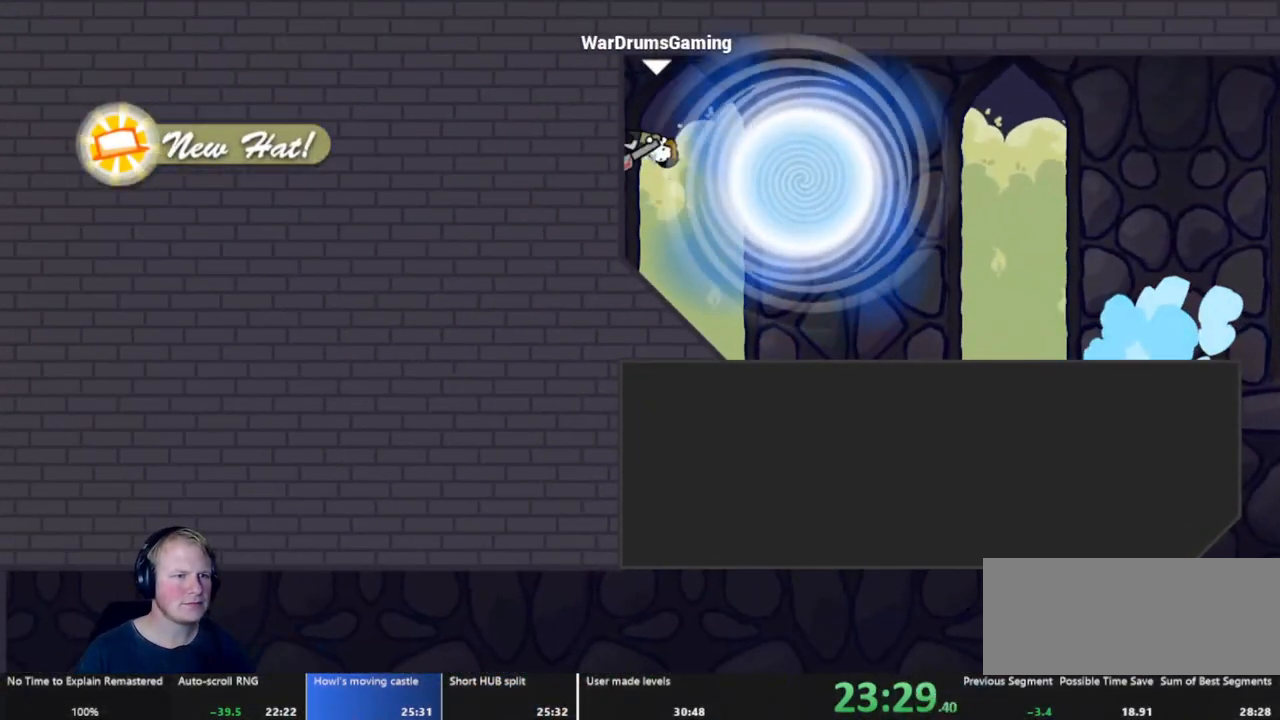
{"keys": [], "mouse": [], "events": []}
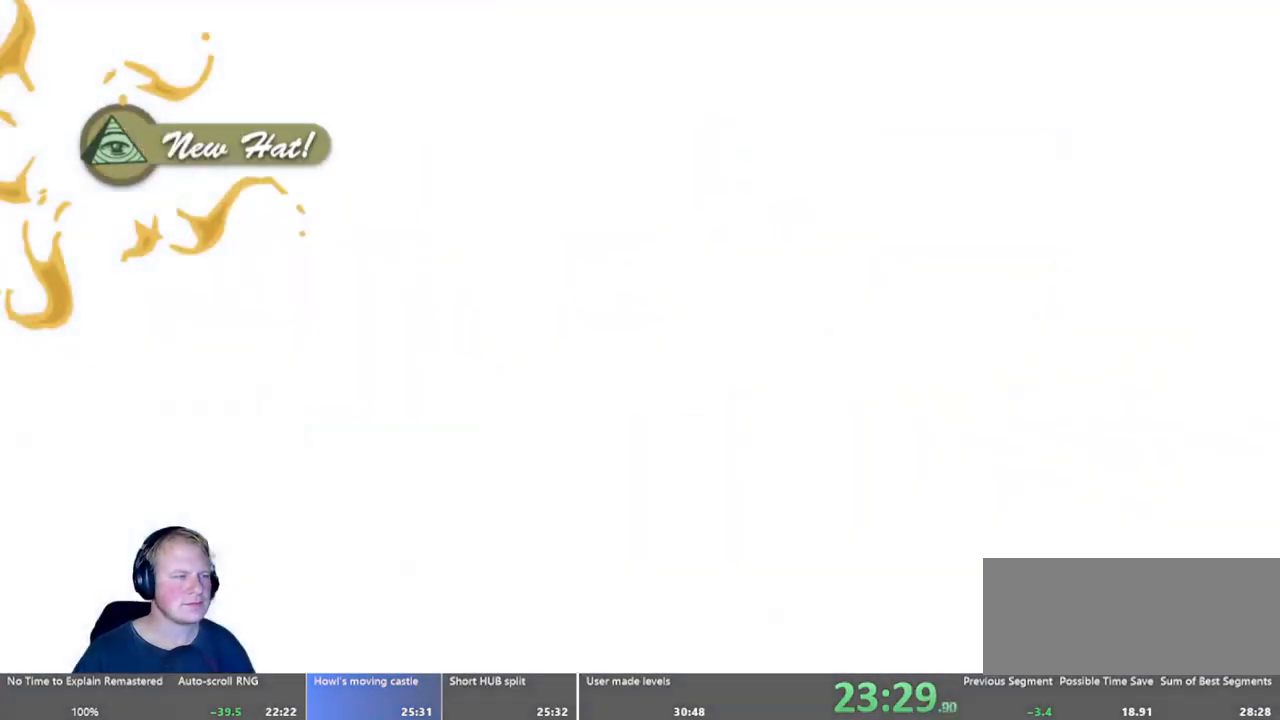
{"keys": [], "mouse": [], "events": []}
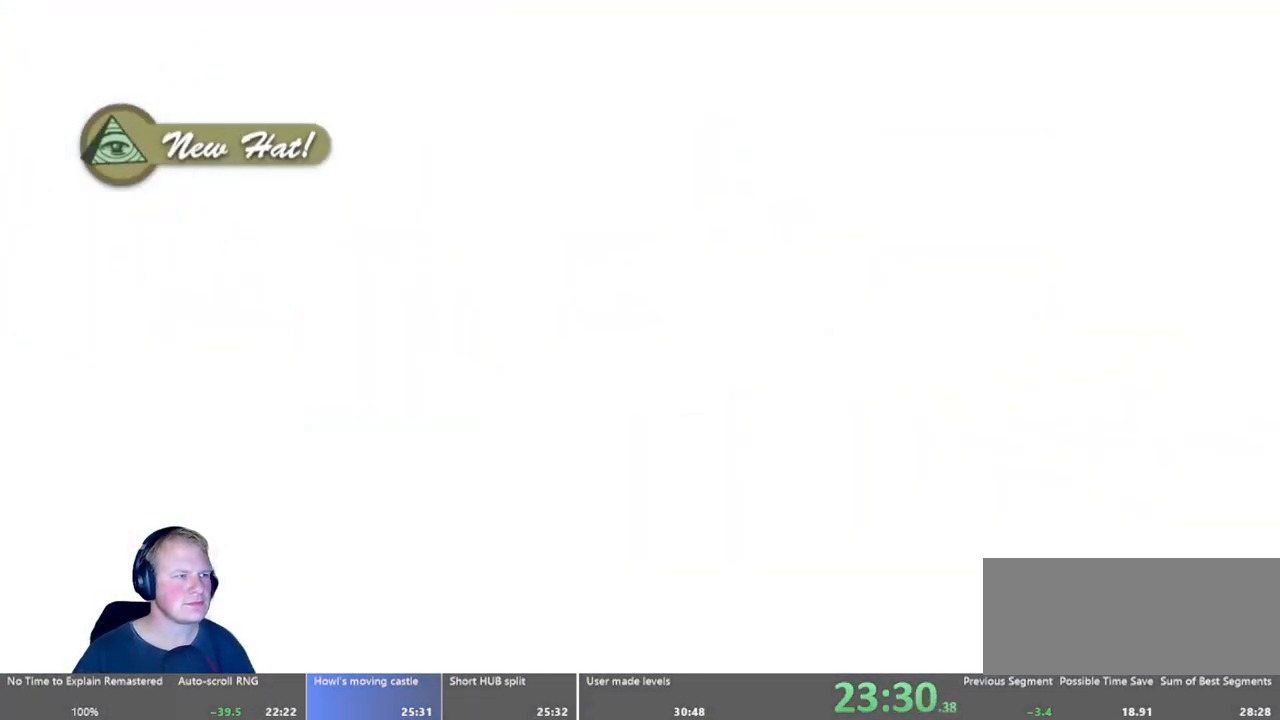
{"keys": [], "mouse": [], "events": []}
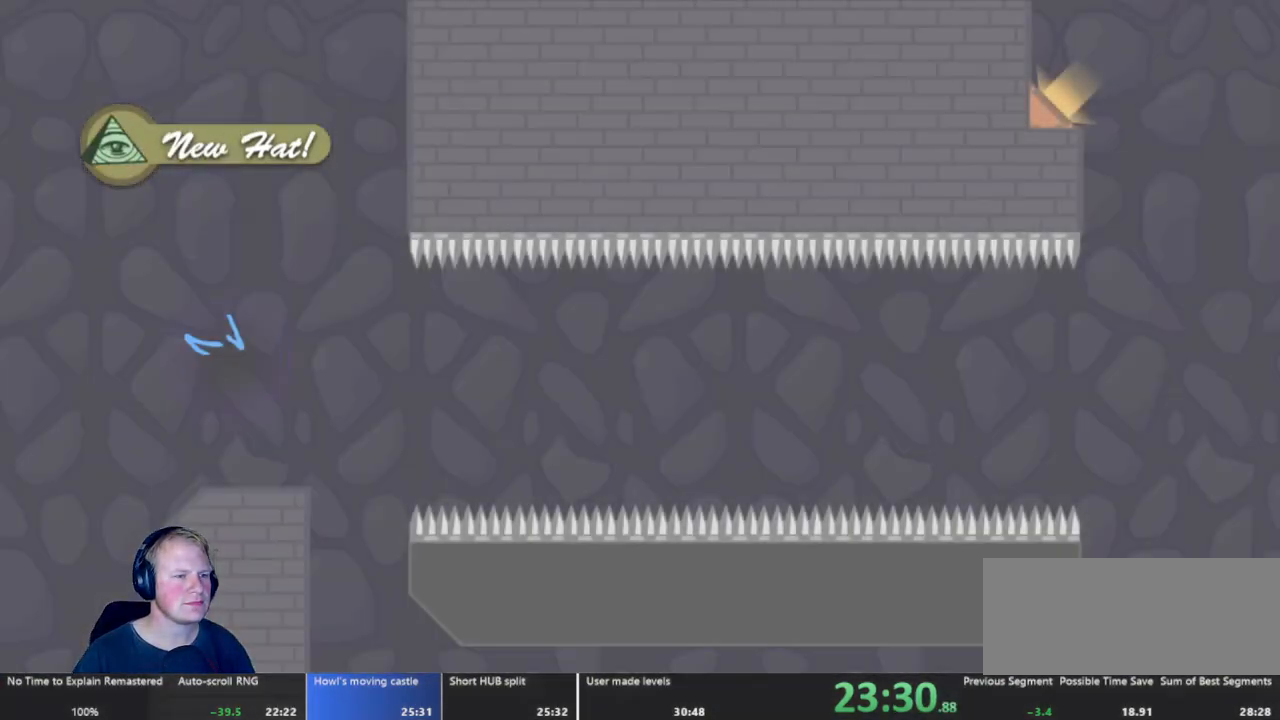
{"keys": [], "mouse": [], "events": [[133, "d", "down"], [450, "d", "up"]]}
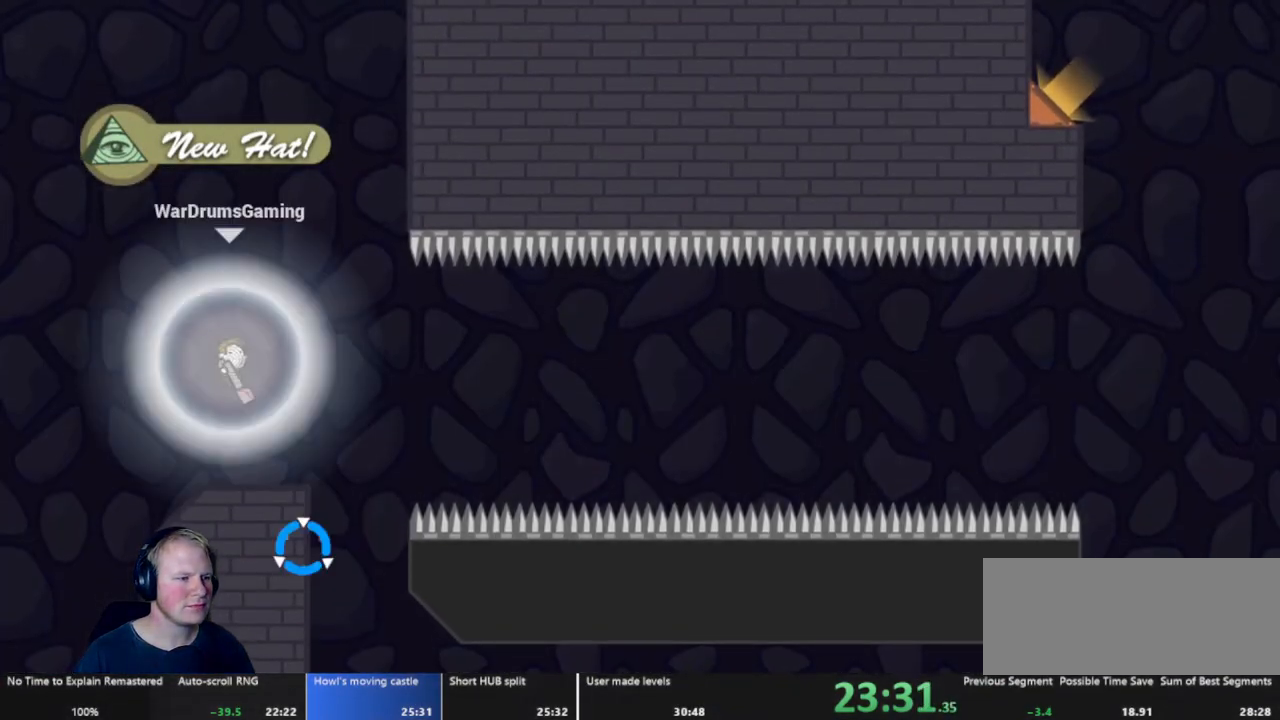
{"keys": ["d"], "mouse": [], "events": [[50, "d", "down"]]}
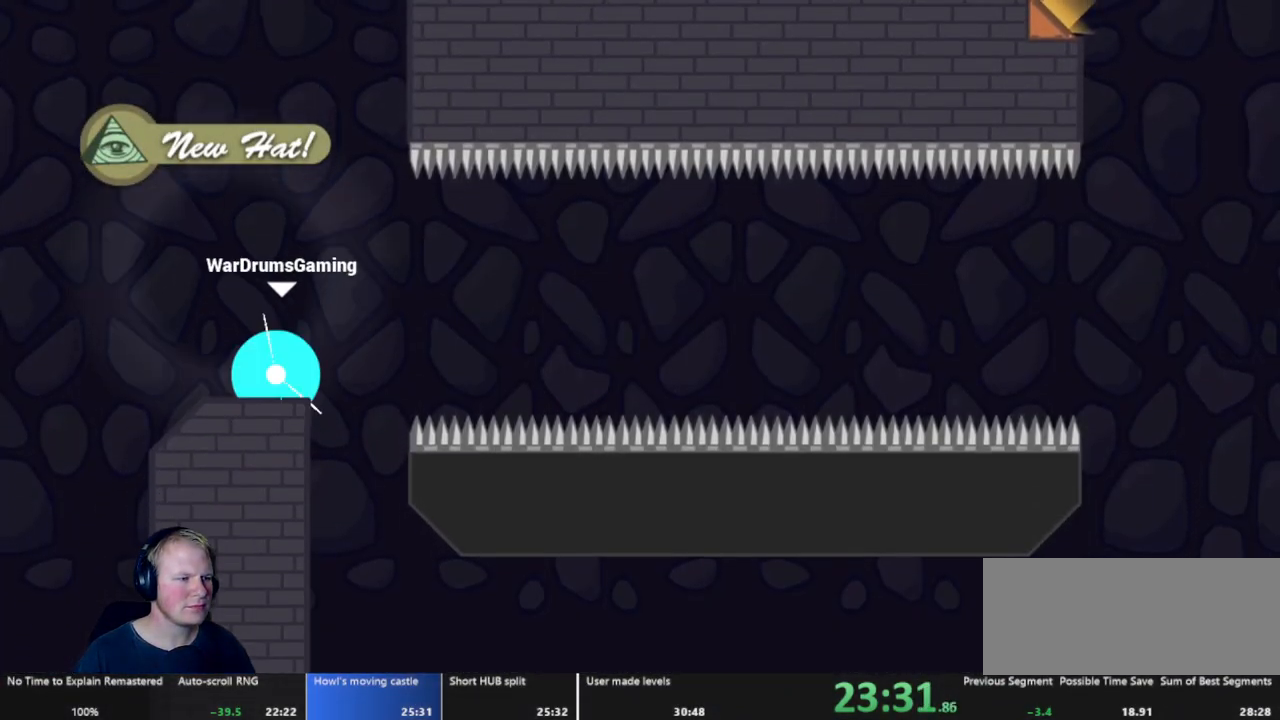
{"keys": ["d"], "mouse": ["left"], "events": [[17, "mouse_left", "down"]]}
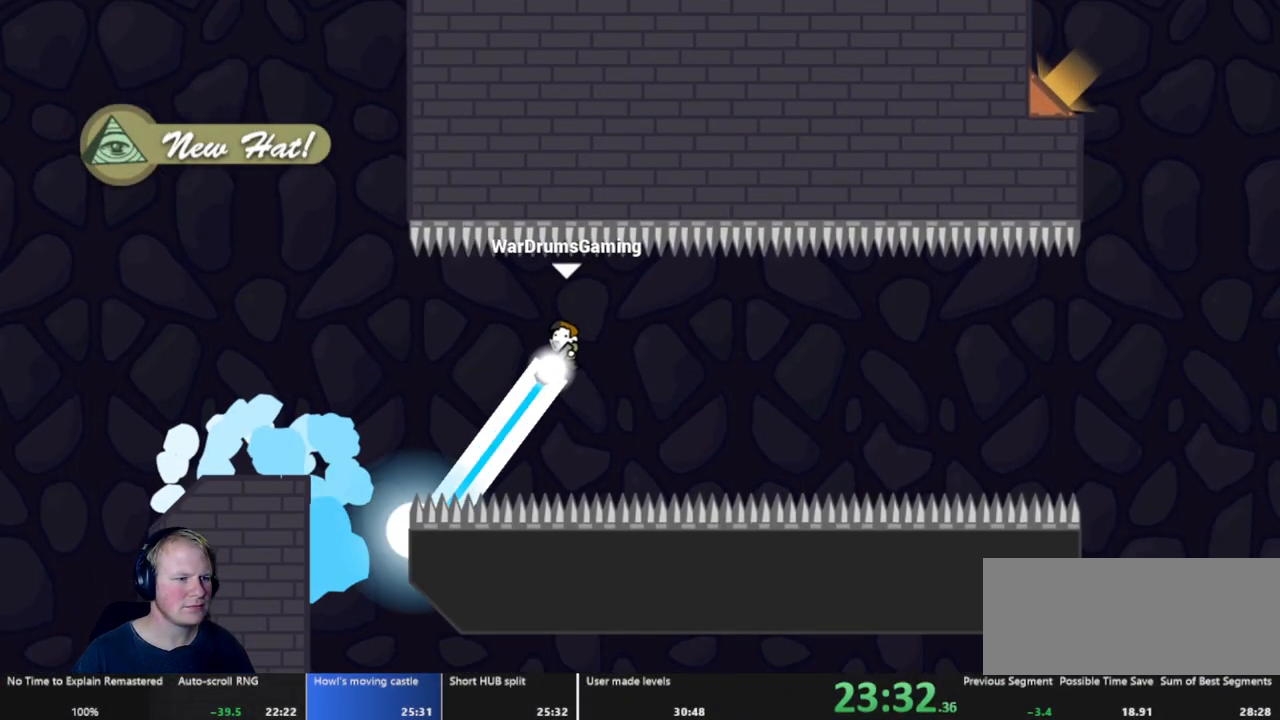
{"keys": ["d"], "mouse": ["left"], "events": []}
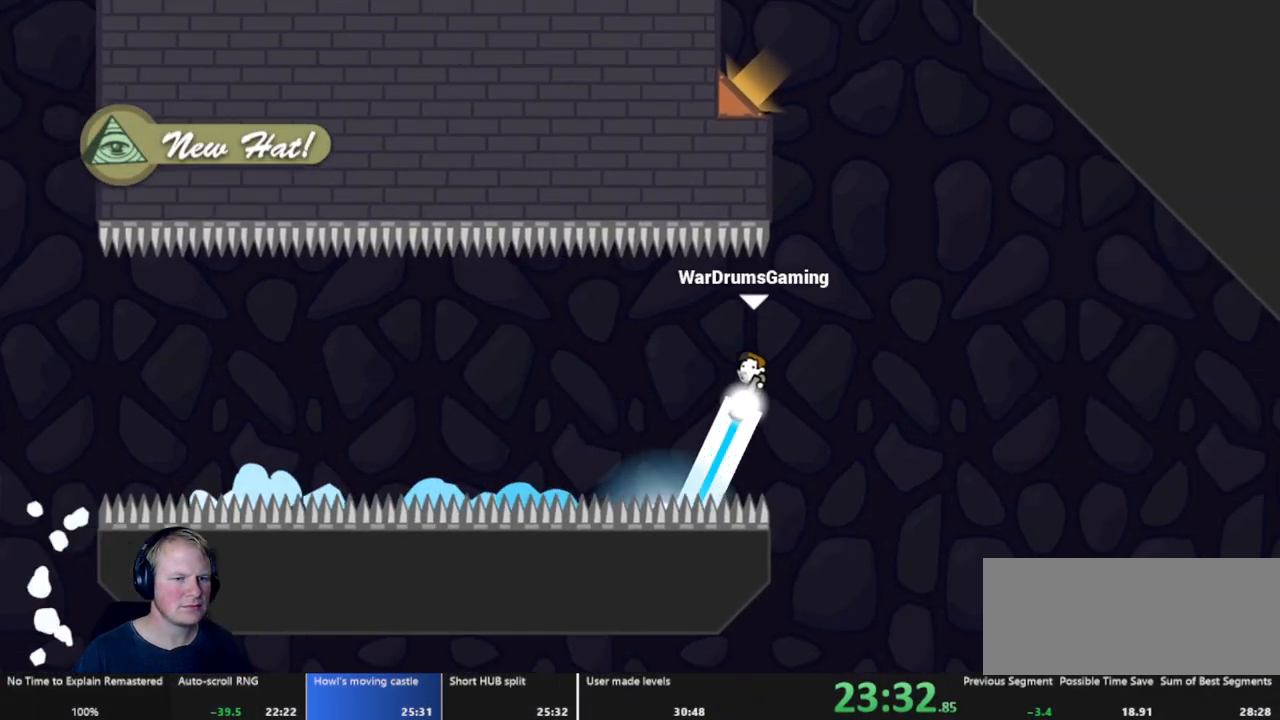
{"keys": ["d"], "mouse": ["left"], "events": []}
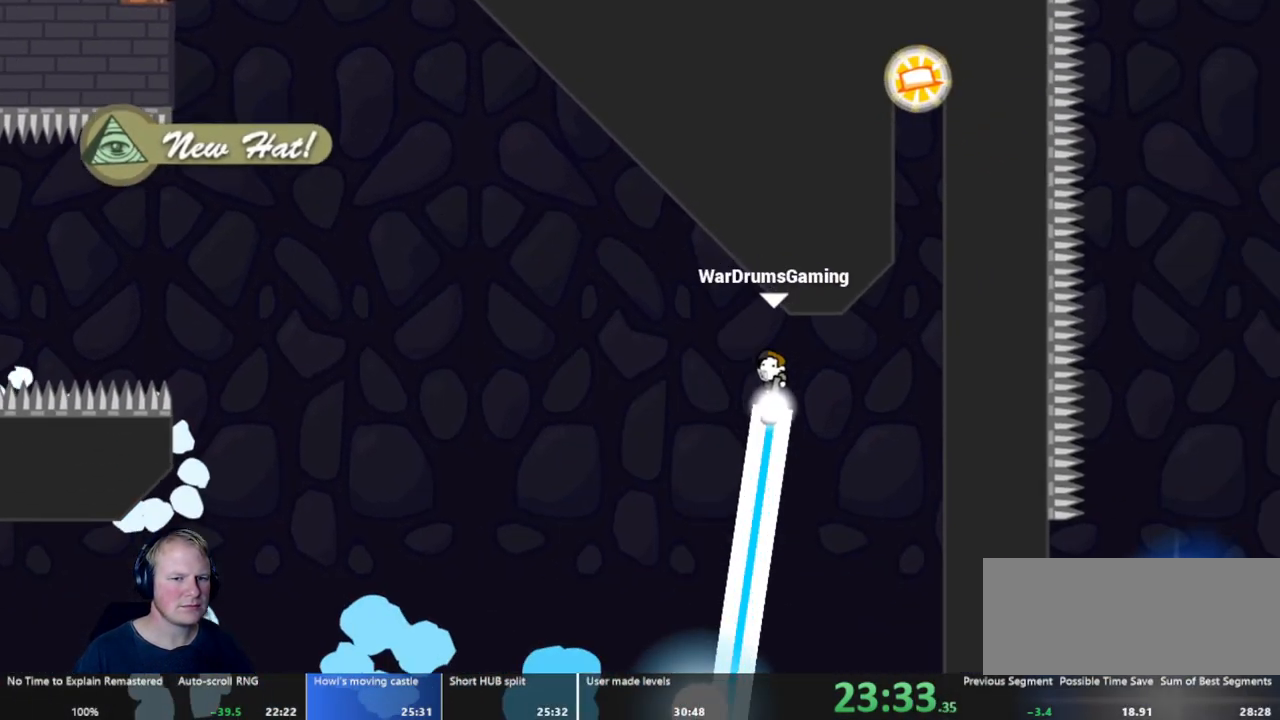
{"keys": [], "mouse": ["left"], "events": [[200, "mouse_right", "down"], [250, "d", "up"], [383, "mouse_right", "up"]]}
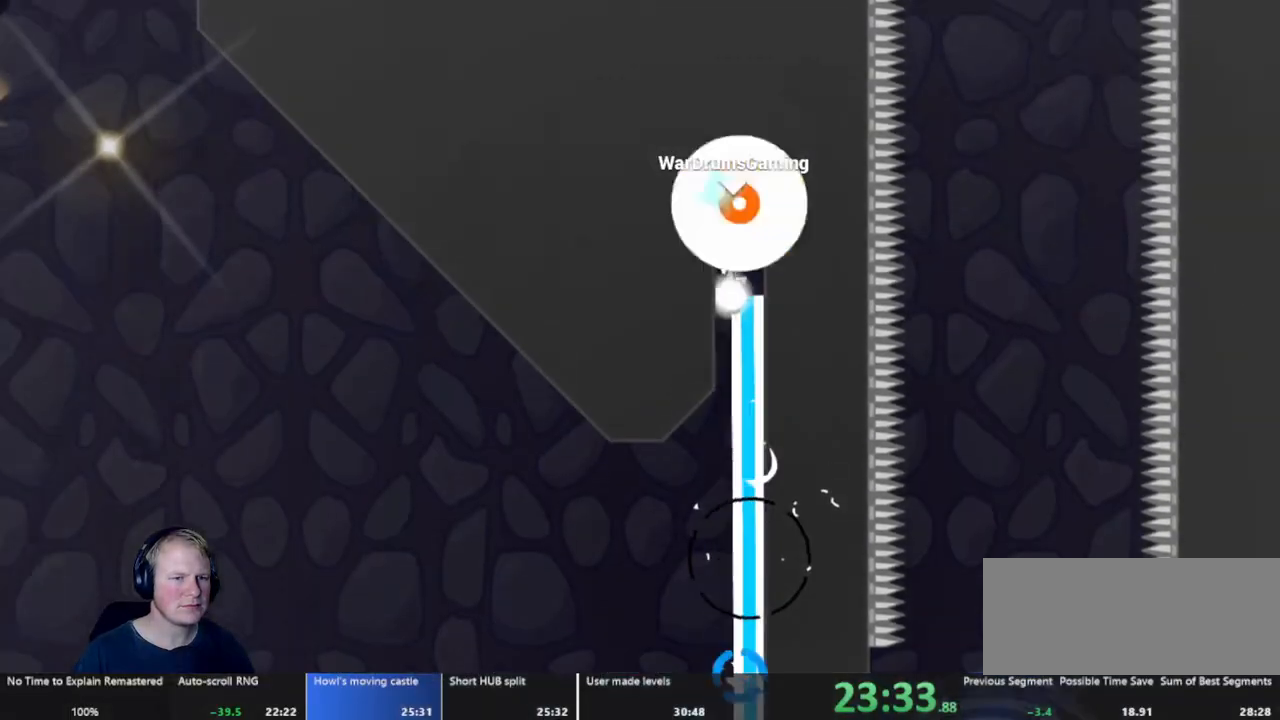
{"keys": [], "mouse": ["left"], "events": []}
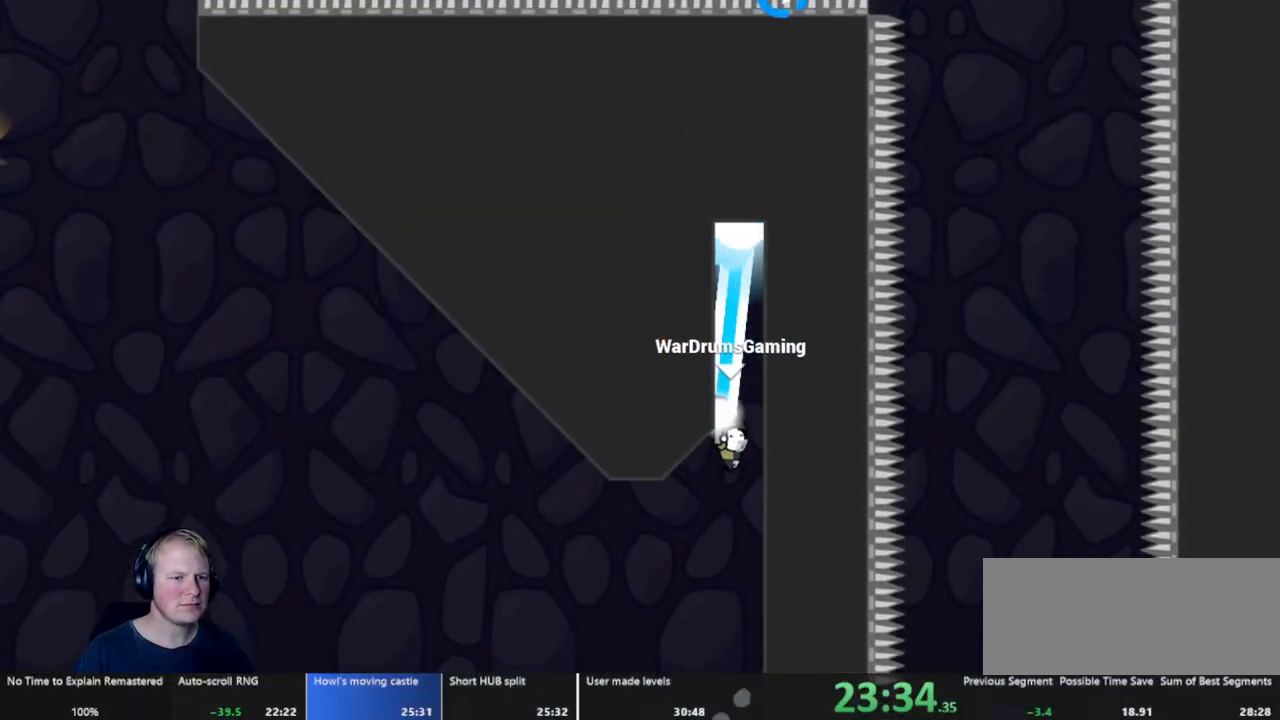
{"keys": [], "mouse": [], "events": [[417, "mouse_left", "up"]]}
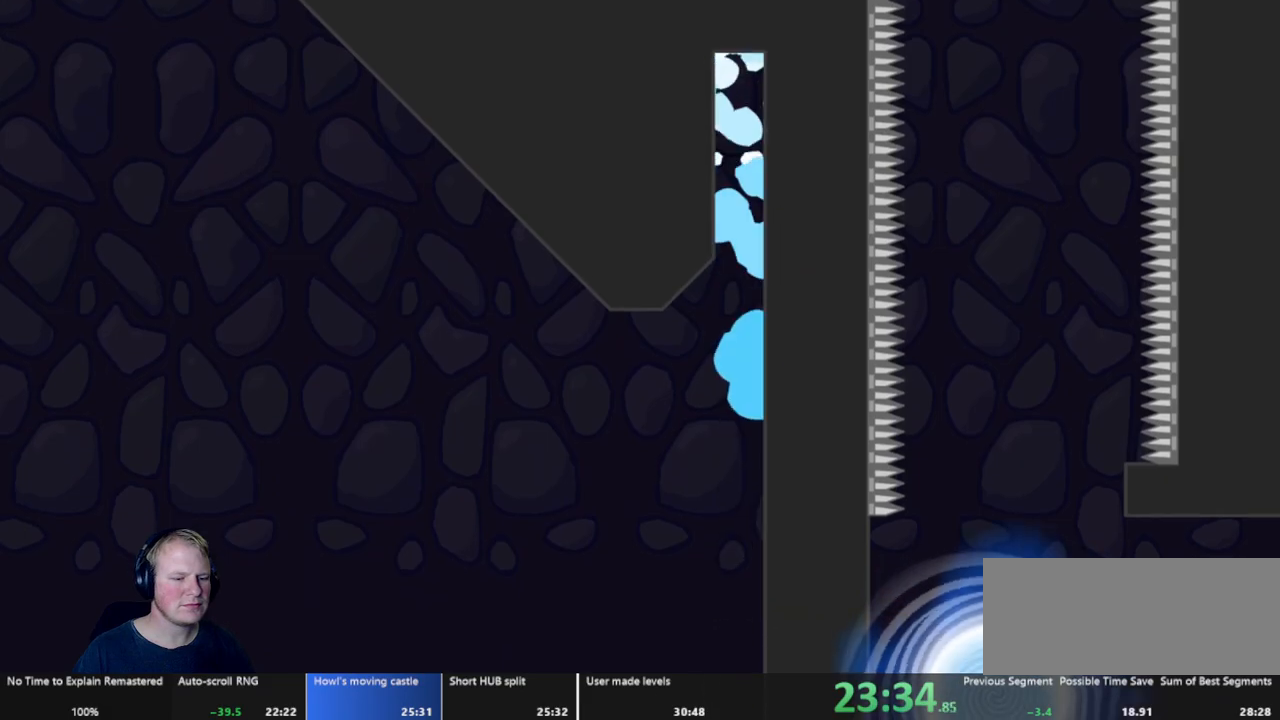
{"keys": [], "mouse": [], "events": []}
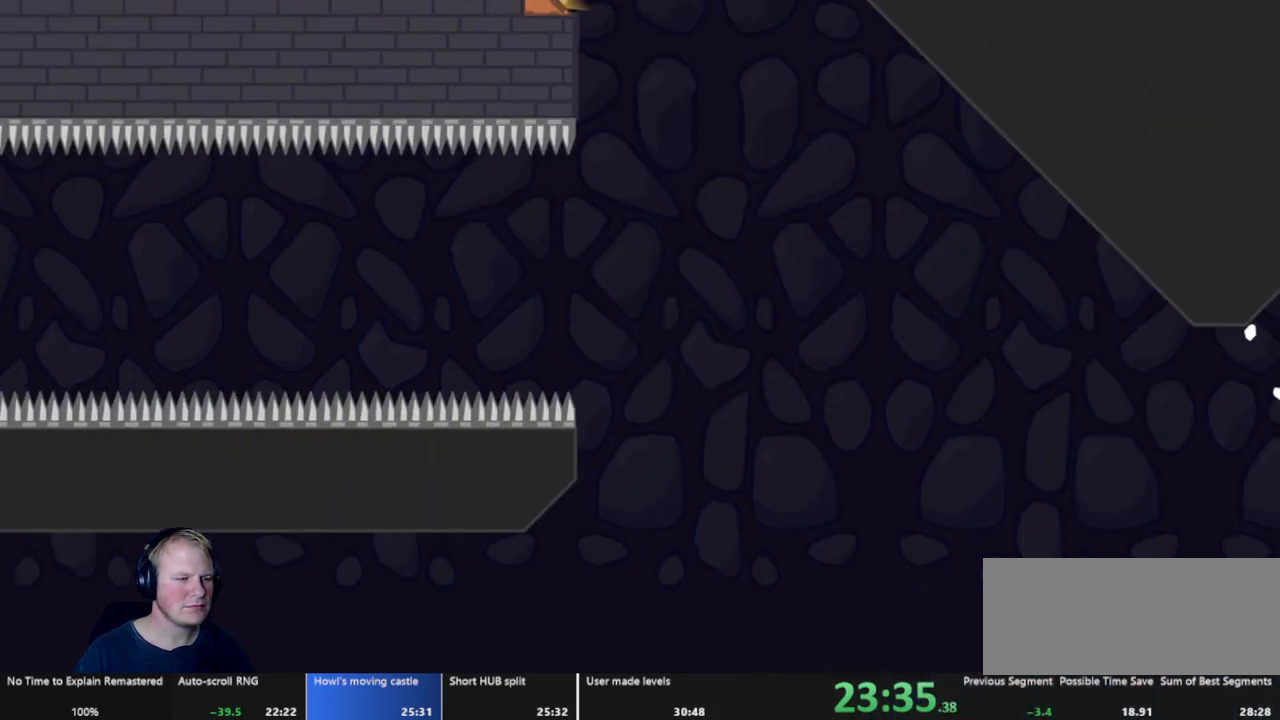
{"keys": ["d"], "mouse": ["left"], "events": [[83, "d", "down"], [217, "mouse_left", "down"]]}
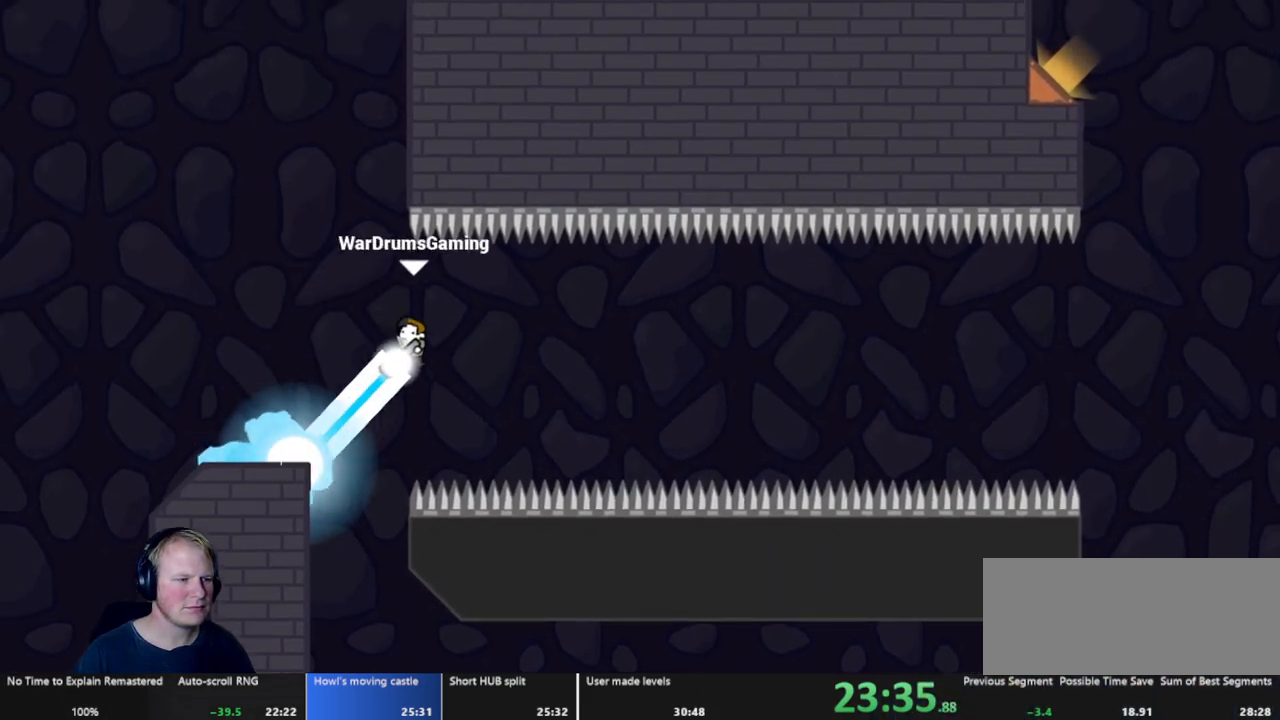
{"keys": ["d"], "mouse": ["left"], "events": []}
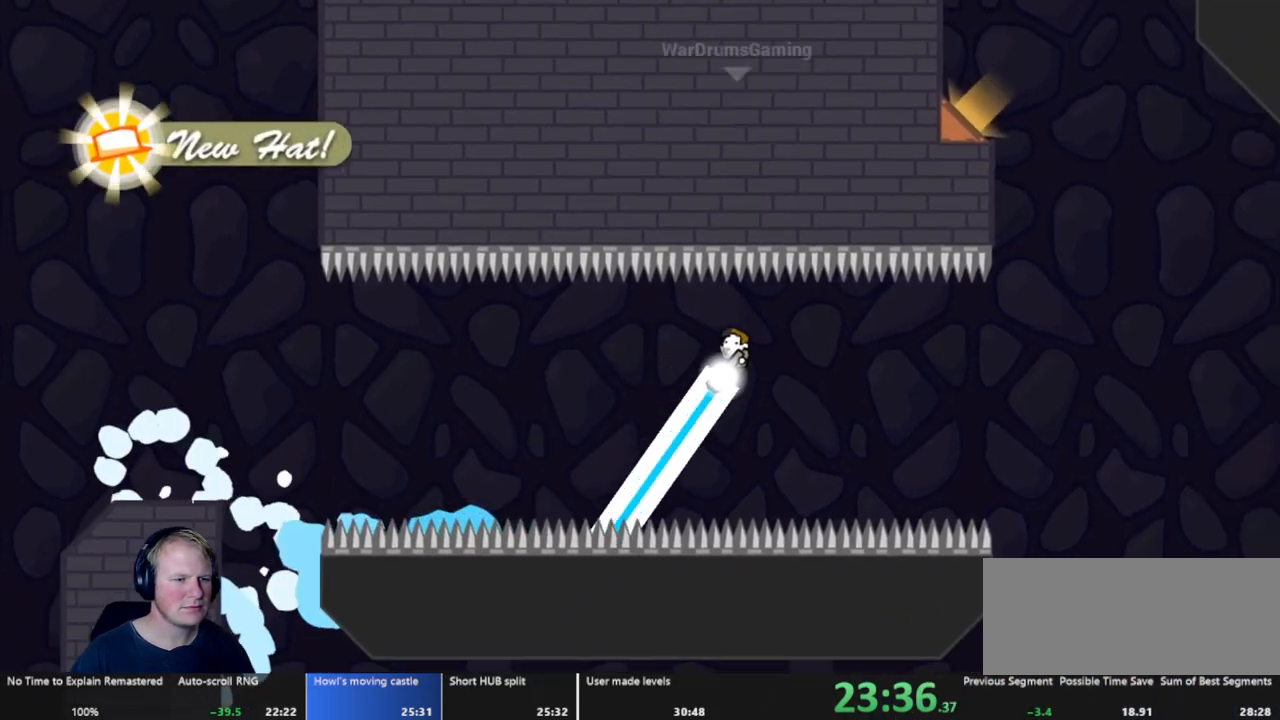
{"keys": ["a"], "mouse": ["left", "right"], "events": [[283, "d", "up"], [383, "mouse_right", "down"], [483, "a", "down"]]}
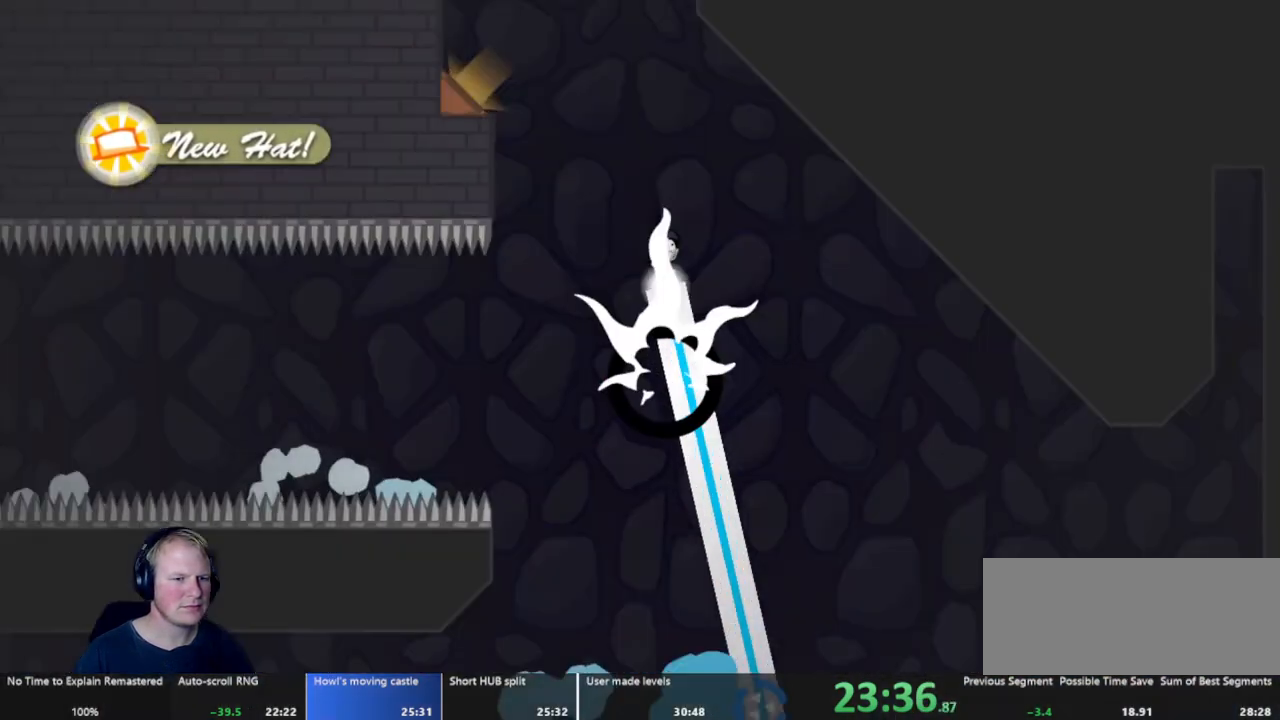
{"keys": ["a"], "mouse": [], "events": [[117, "a", "up"], [117, "mouse_right", "up"], [350, "a", "down"], [400, "mouse_left", "up"]]}
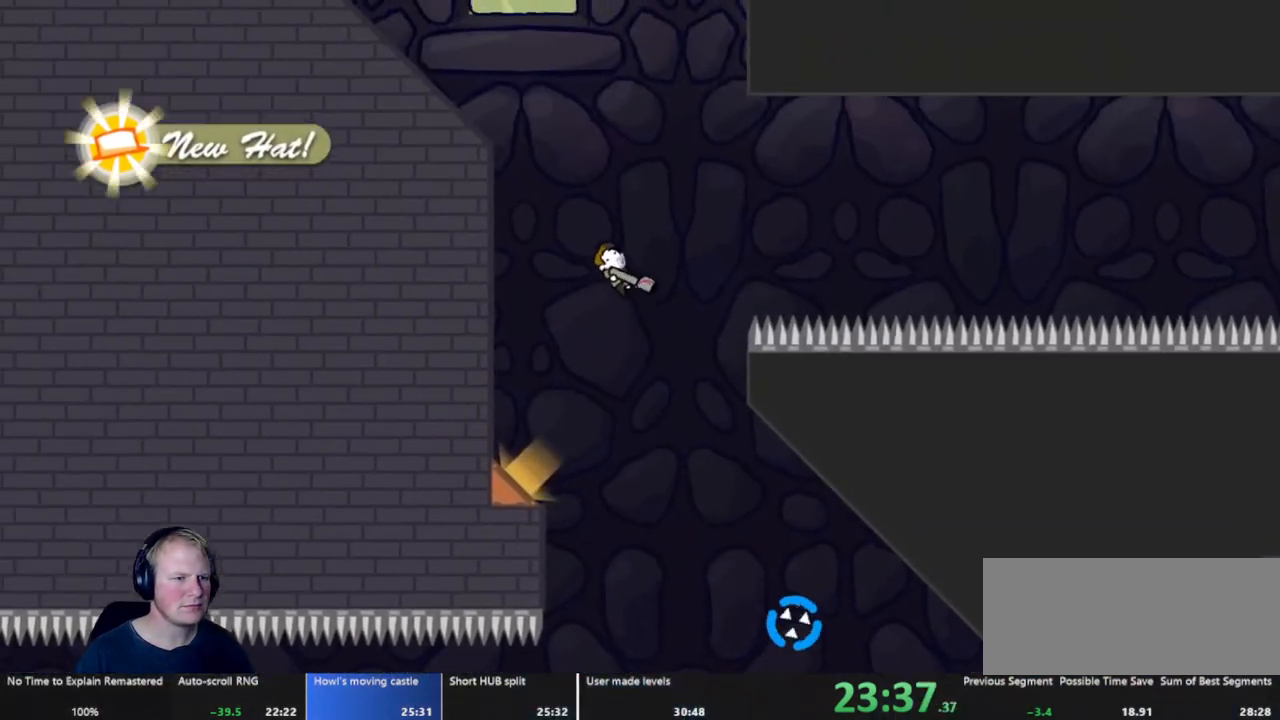
{"keys": [], "mouse": [], "events": [[100, "a", "up"], [283, "a", "down"], [467, "a", "up"]]}
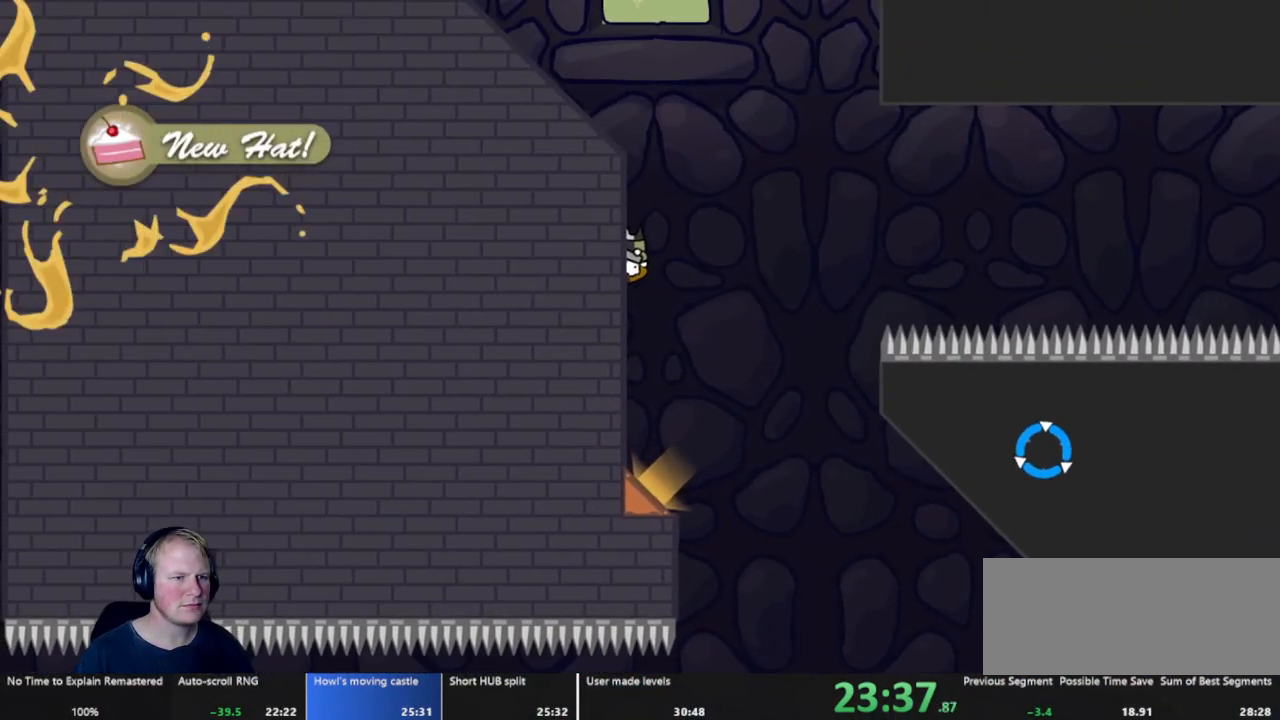
{"keys": ["d"], "mouse": [], "events": [[400, "d", "down"]]}
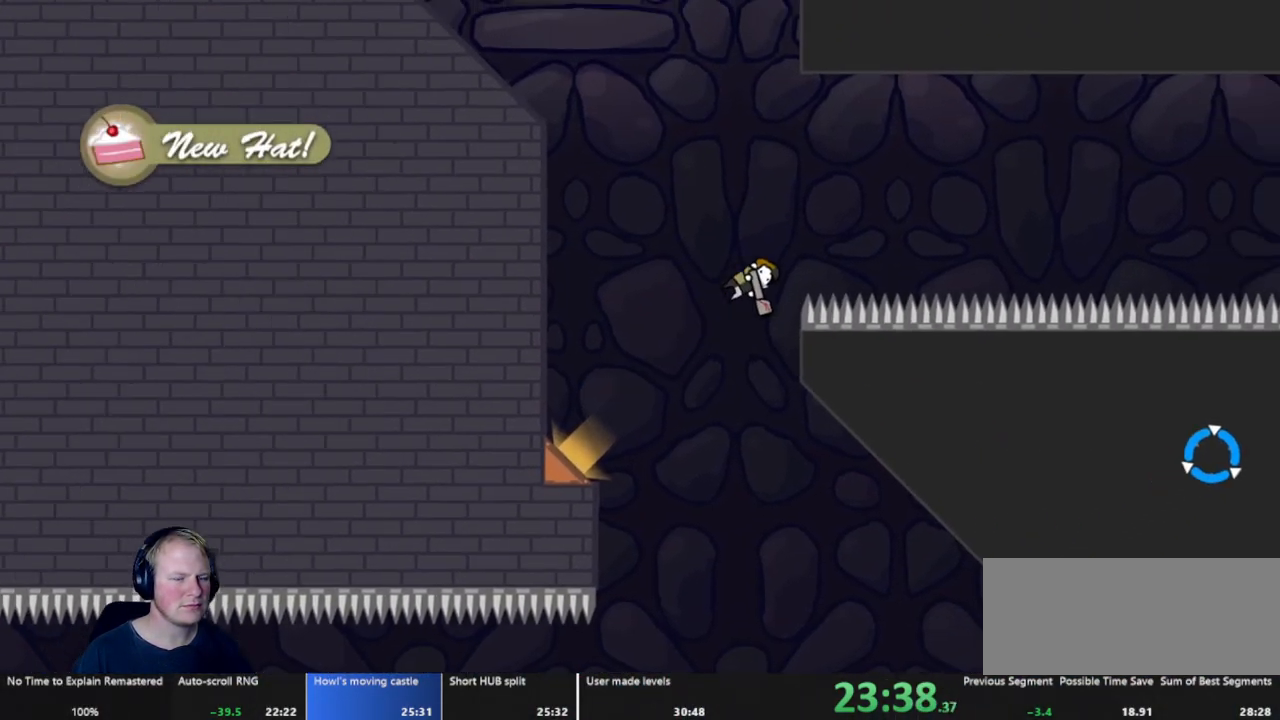
{"keys": [], "mouse": ["left"], "events": [[217, "d", "up"], [433, "mouse_left", "down"]]}
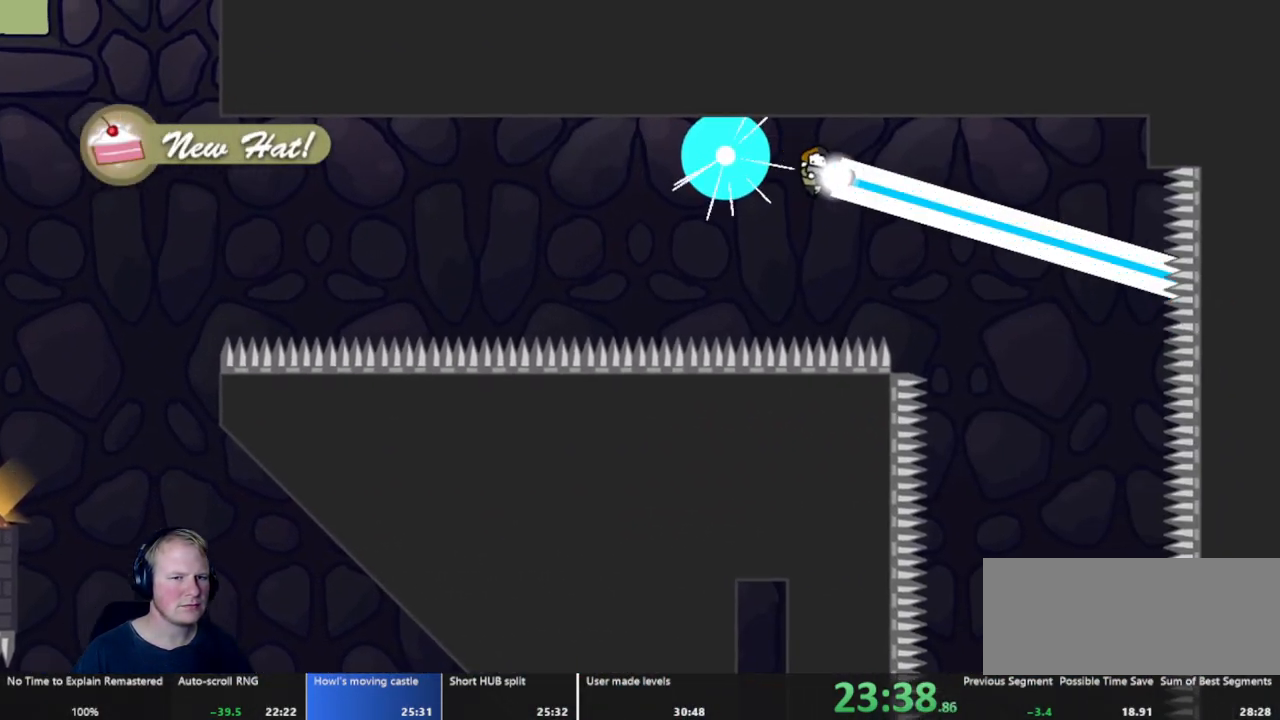
{"keys": [], "mouse": [], "events": [[133, "a", "down"], [317, "a", "up"], [467, "mouse_left", "up"]]}
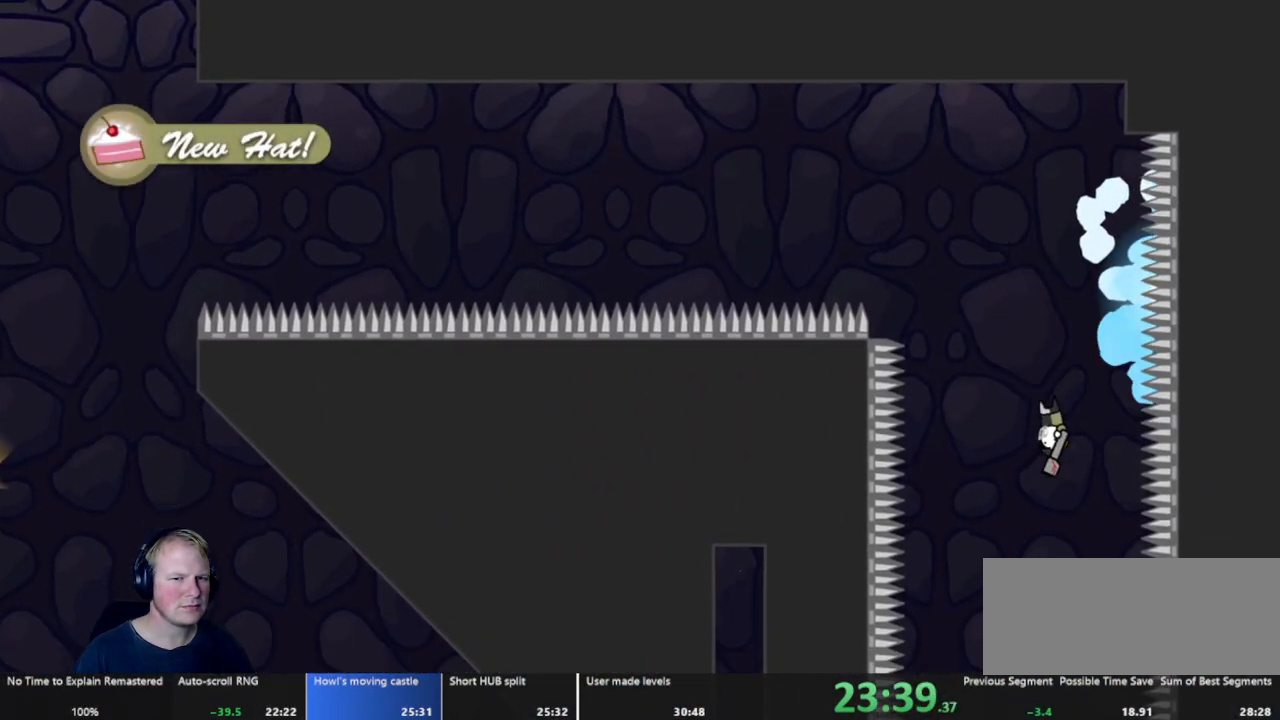
{"keys": ["d"], "mouse": [], "events": [[17, "a", "down"], [67, "mouse_left", "down"], [350, "a", "up"], [383, "mouse_left", "up"], [433, "d", "down"]]}
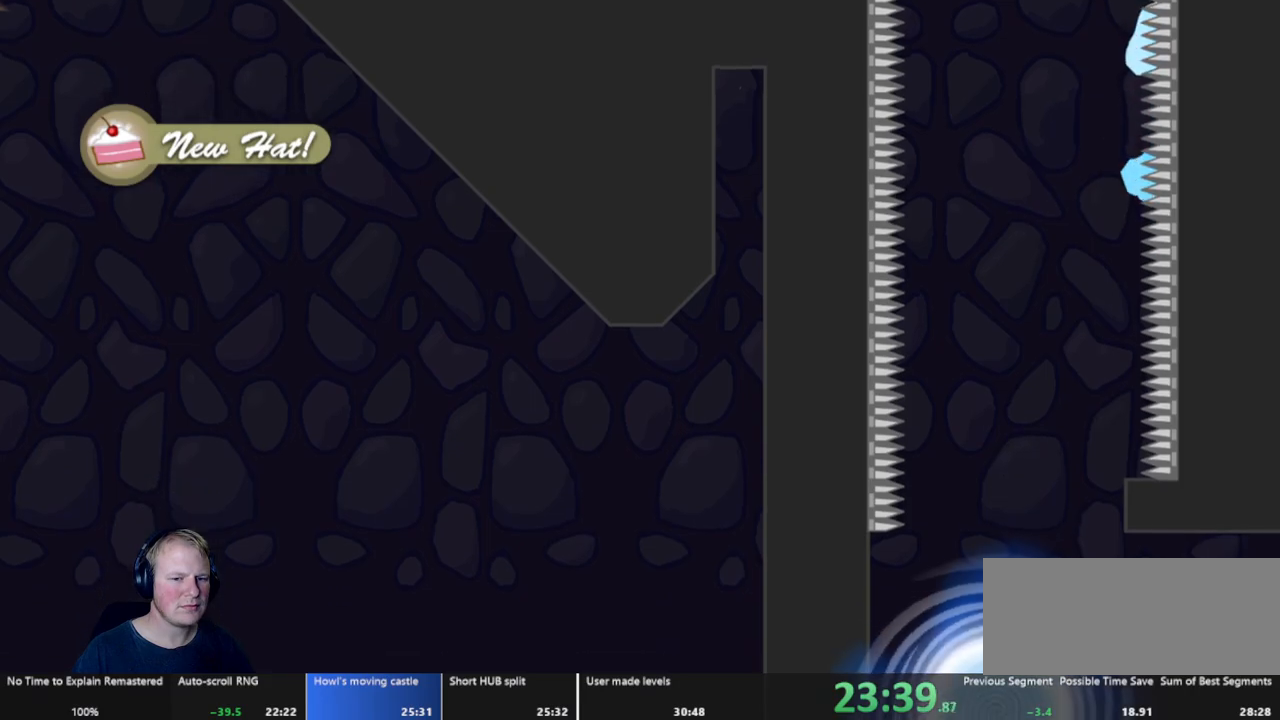
{"keys": [], "mouse": [], "events": [[167, "d", "up"]]}
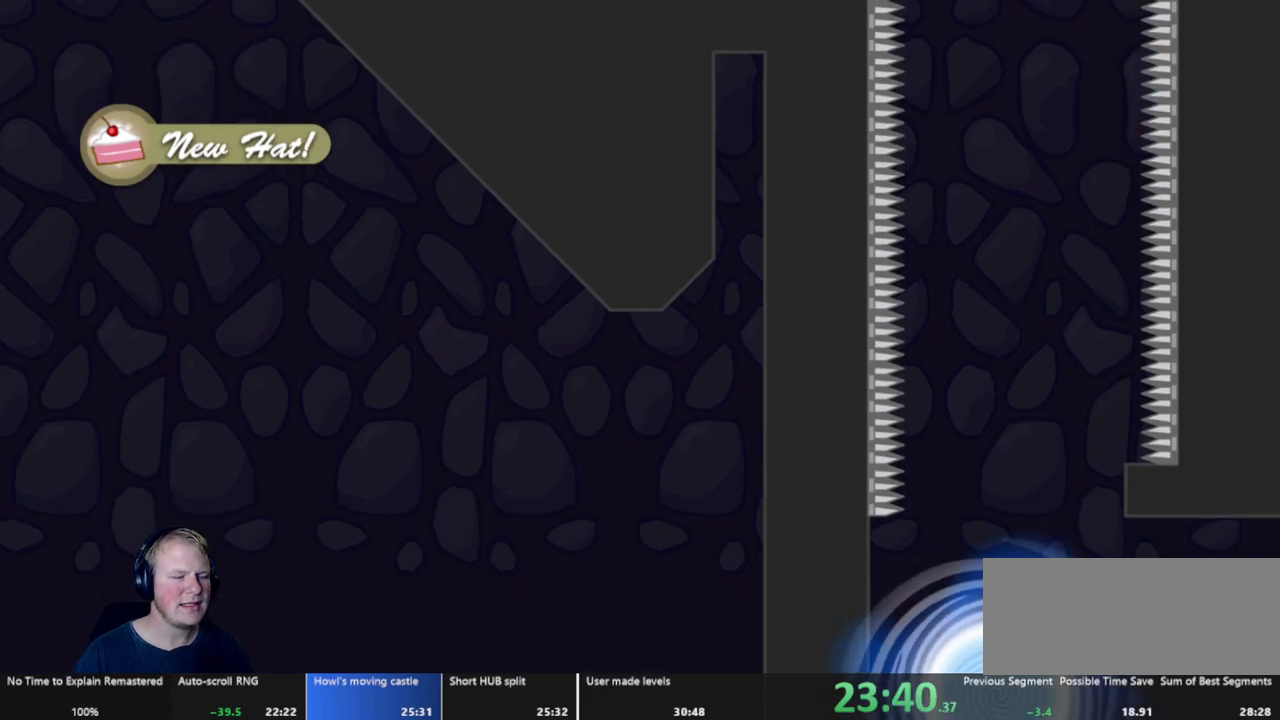
{"keys": [], "mouse": [], "events": []}